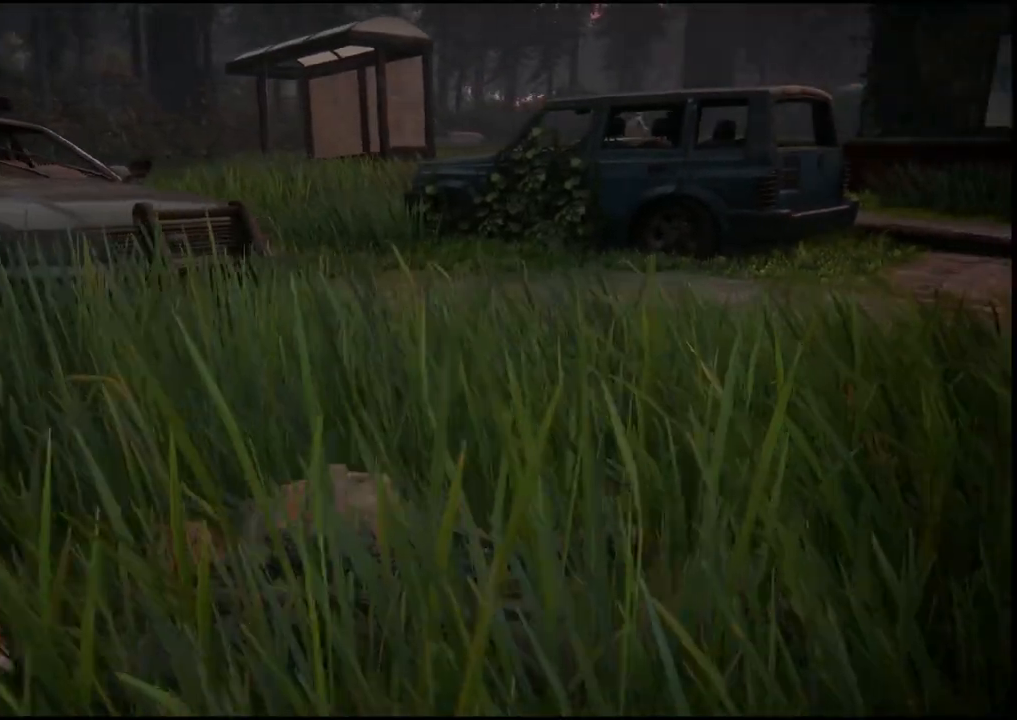
Gameplay with a controller (PlayStation layout); each line is a JSON object with the inputs held at the frame after it. "events" lists button and stick changes between this image and that frame as [ms after this image, input, new state], when the widget could be followed in between.
{"buttons": [], "left_stick": "left", "right_stick": "center", "events": []}
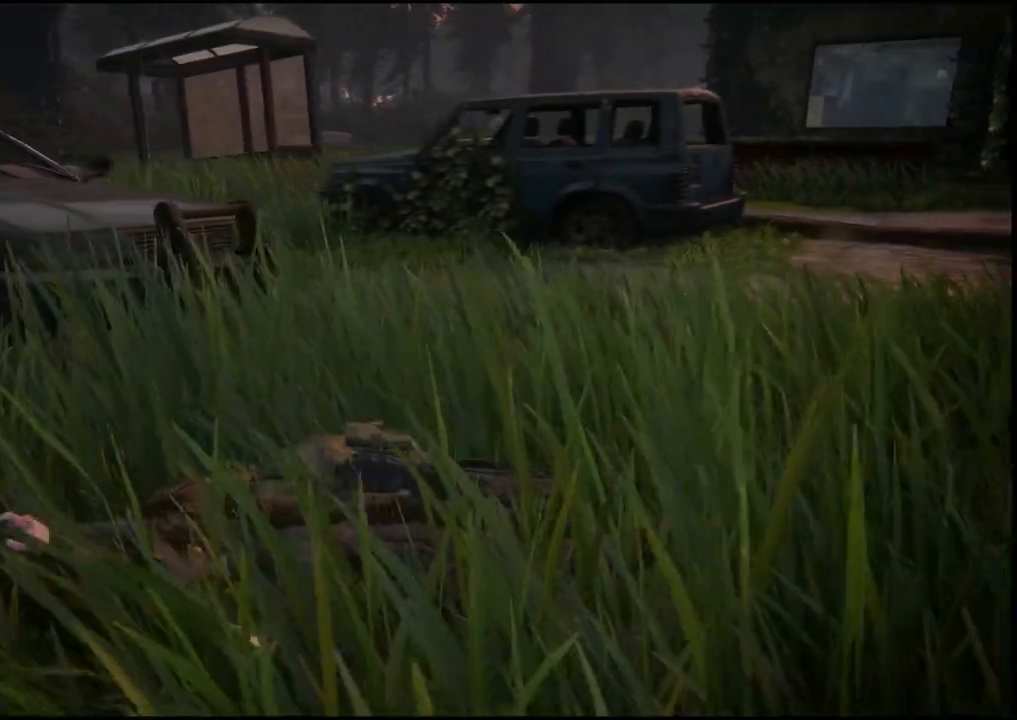
{"buttons": [], "left_stick": "left", "right_stick": "center", "events": []}
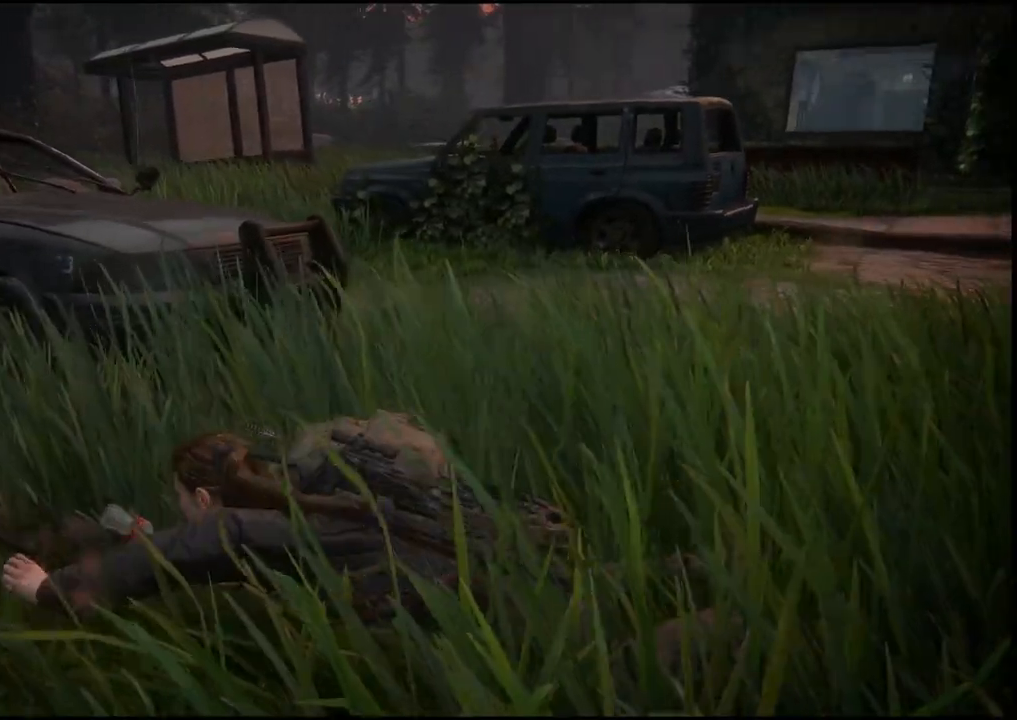
{"buttons": [], "left_stick": "up", "right_stick": "center", "events": [[83, "left_stick", "up-left"], [267, "left_stick", "up"]]}
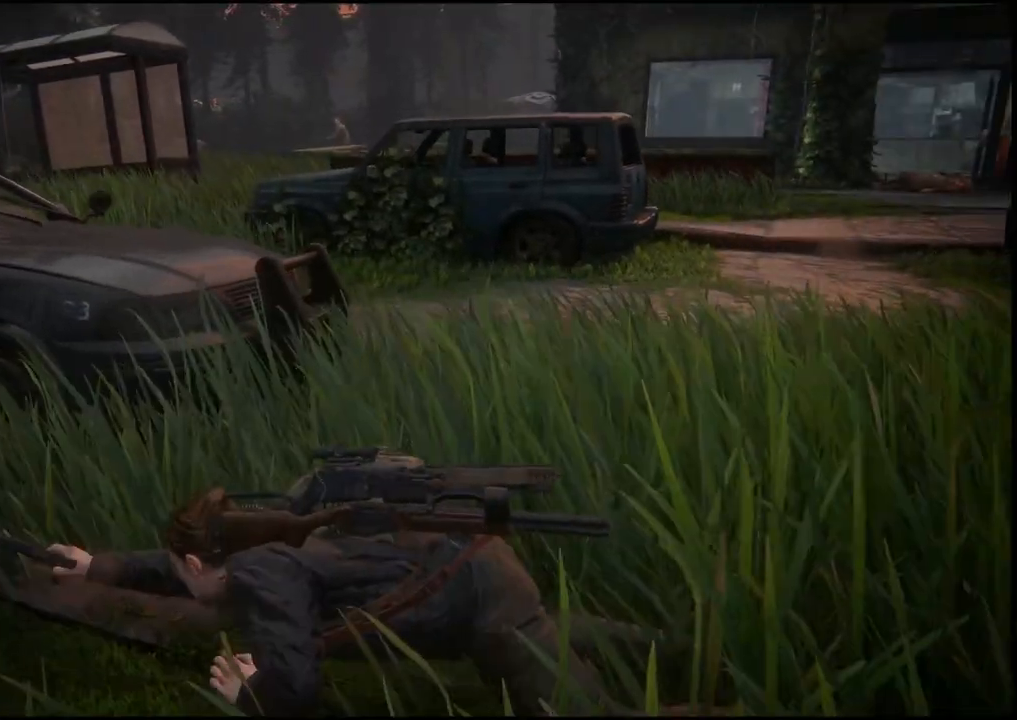
{"buttons": [], "left_stick": "right", "right_stick": "center", "events": [[500, "left_stick", "right"]]}
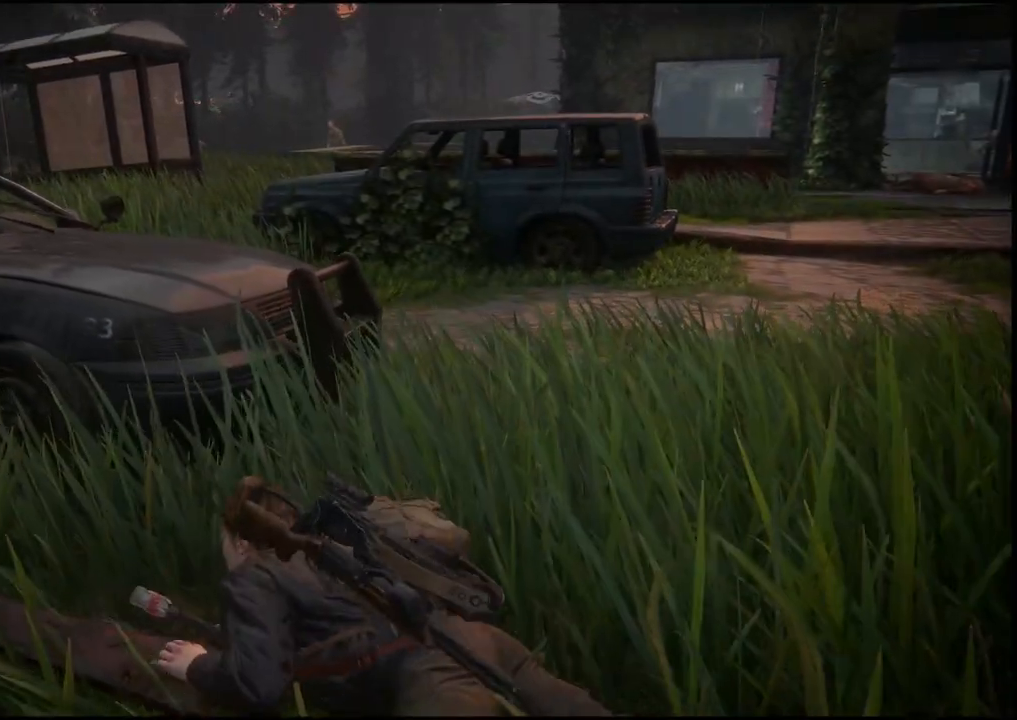
{"buttons": [], "left_stick": "right", "right_stick": "center", "events": []}
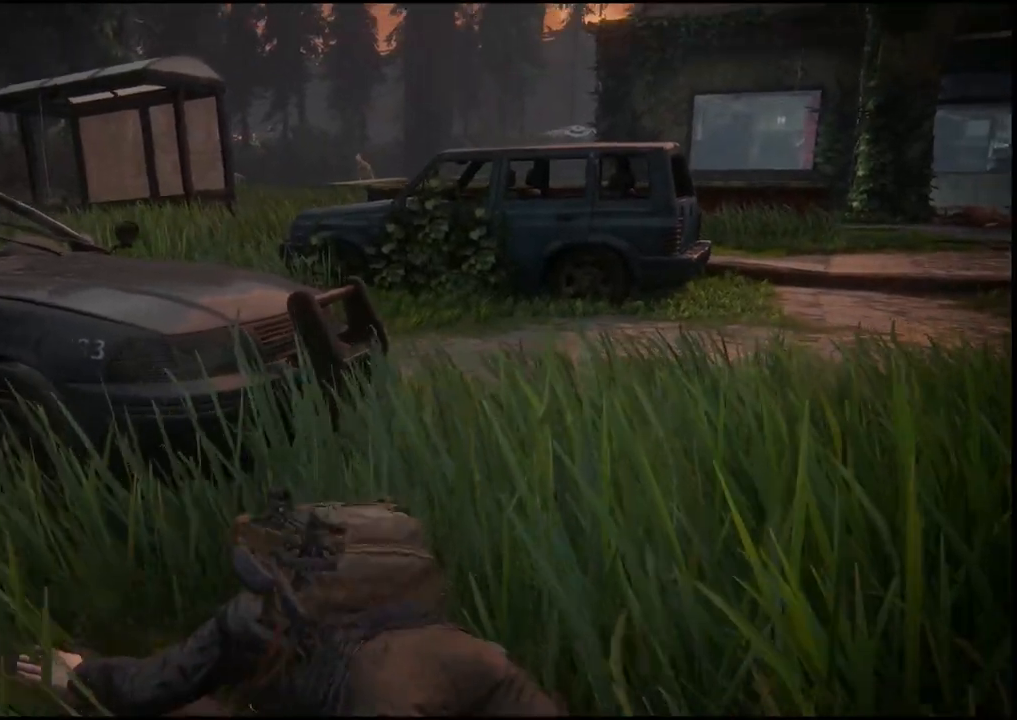
{"buttons": [], "left_stick": "right", "right_stick": "right", "events": [[217, "right_stick", "right"]]}
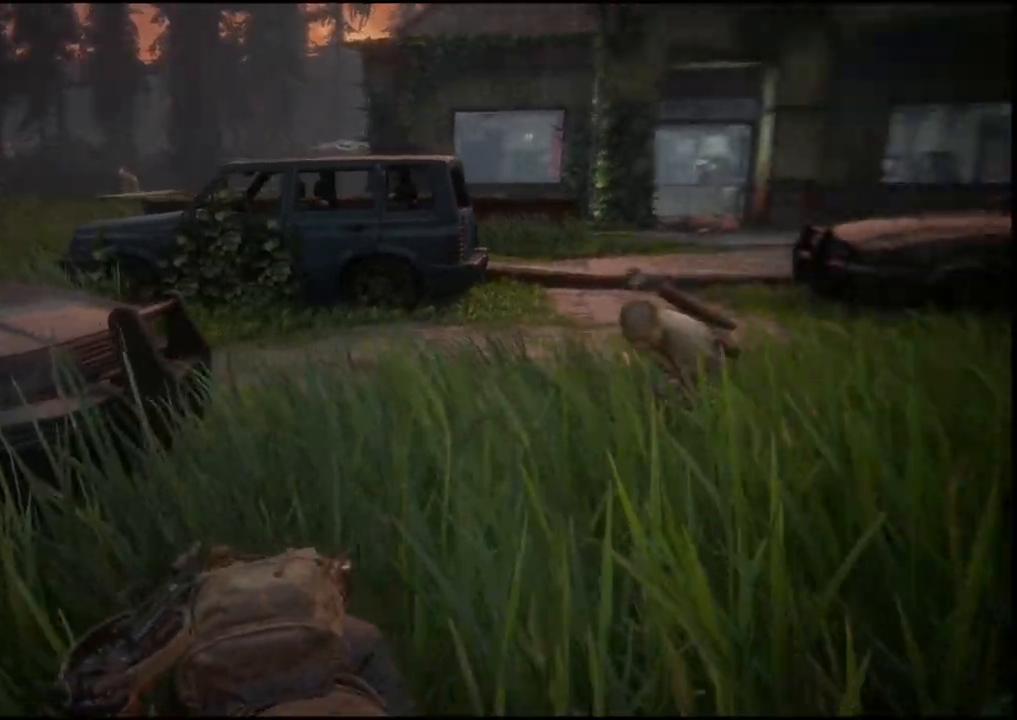
{"buttons": [], "left_stick": "center", "right_stick": "center", "events": [[167, "right_stick", "center"], [250, "left_stick", "up-right"], [383, "left_stick", "center"]]}
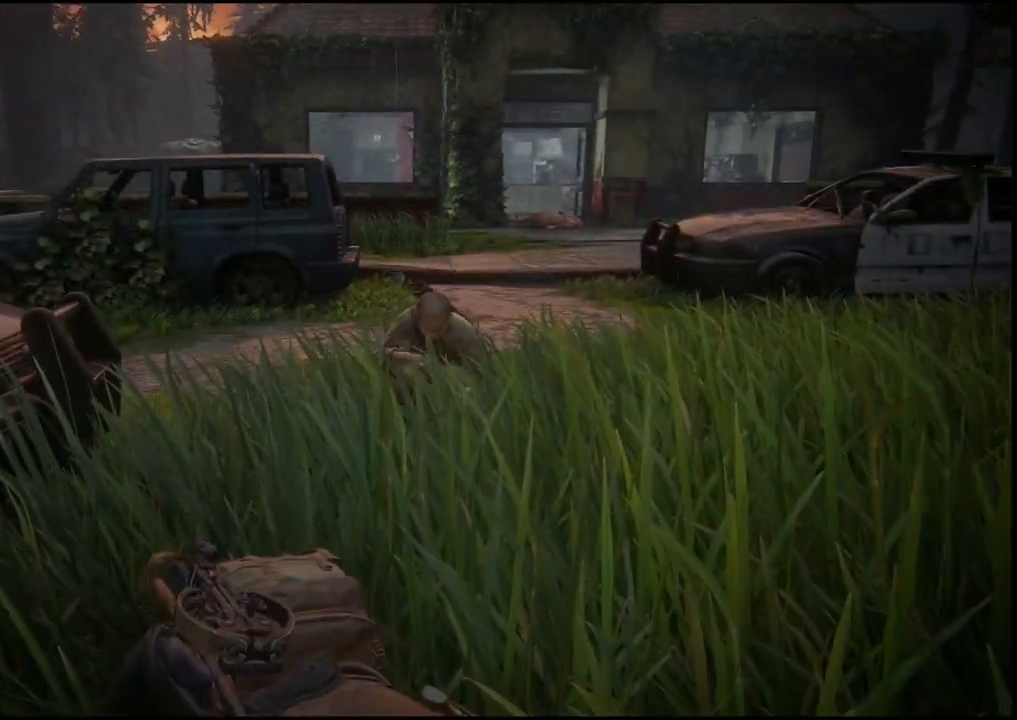
{"buttons": [], "left_stick": "right", "right_stick": "center", "events": [[133, "left_stick", "right"]]}
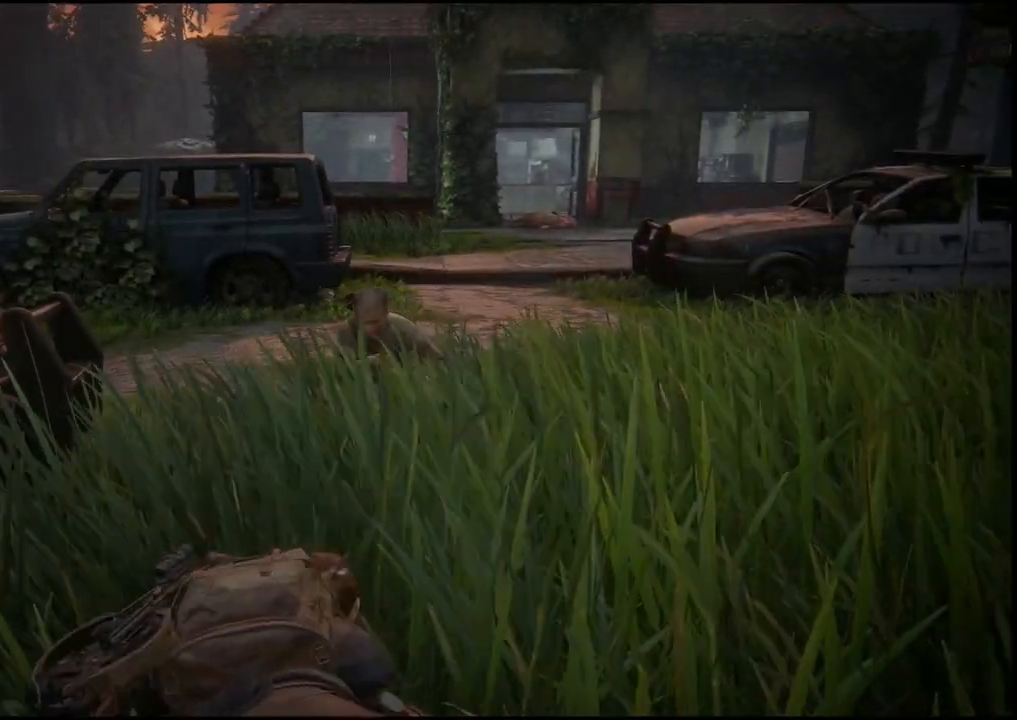
{"buttons": [], "left_stick": "right", "right_stick": "center", "events": []}
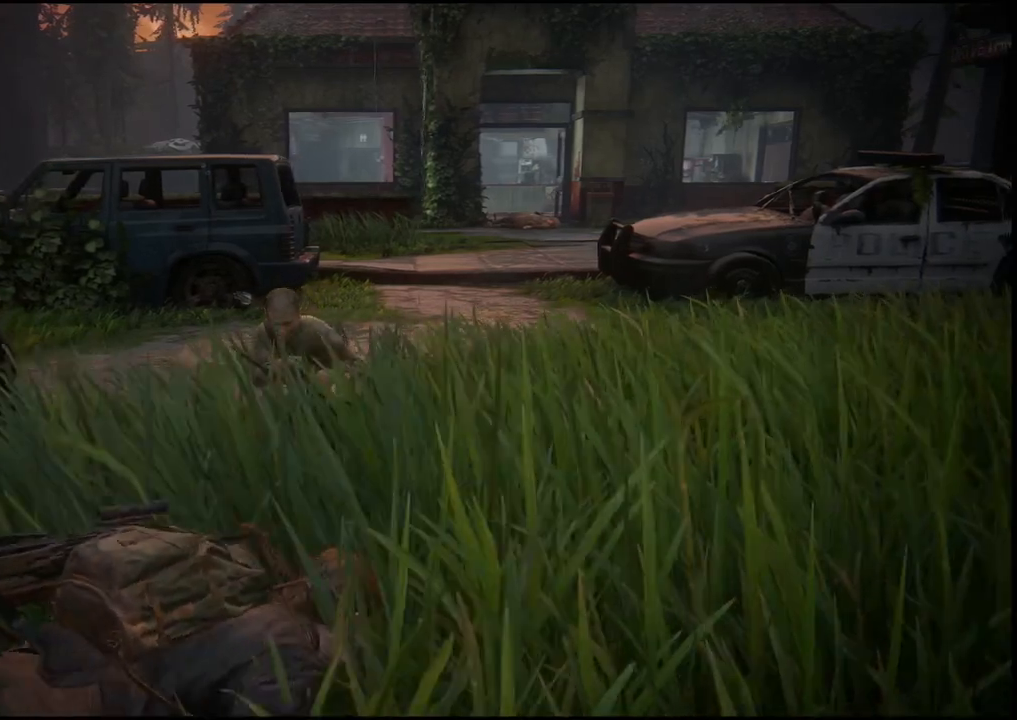
{"buttons": [], "left_stick": "right", "right_stick": "left", "events": [[300, "right_stick", "left"]]}
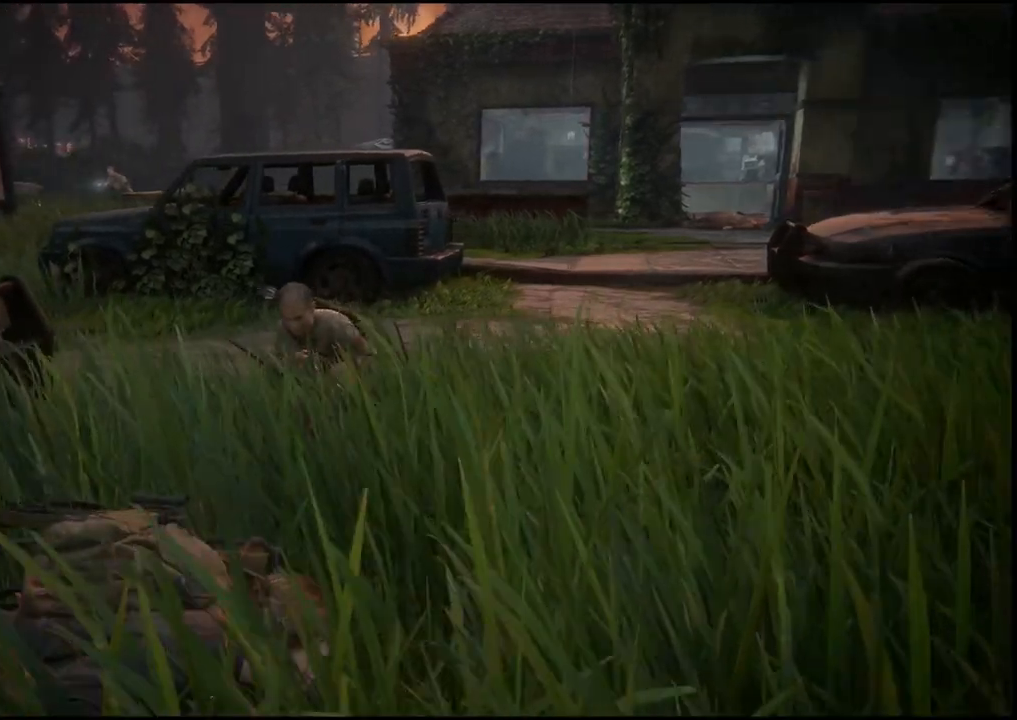
{"buttons": [], "left_stick": "up-left", "right_stick": "center", "events": [[17, "right_stick", "center"], [300, "left_stick", "center"], [350, "left_stick", "up-left"]]}
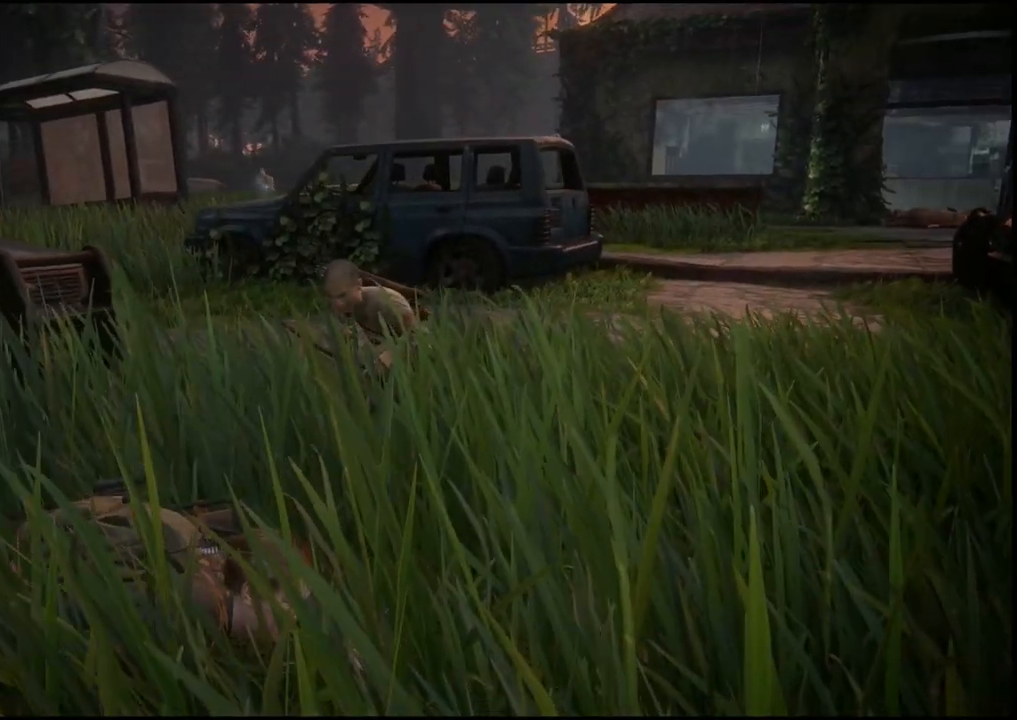
{"buttons": [], "left_stick": "up", "right_stick": "center", "events": [[317, "left_stick", "up"]]}
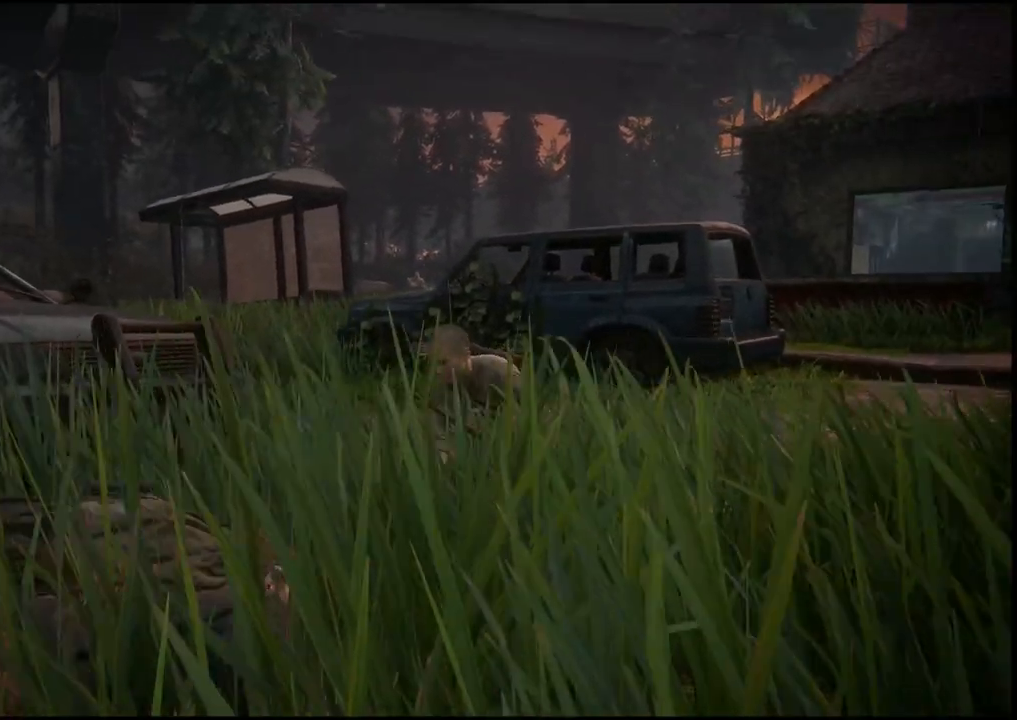
{"buttons": [], "left_stick": "center", "right_stick": "center", "events": [[217, "left_stick", "center"]]}
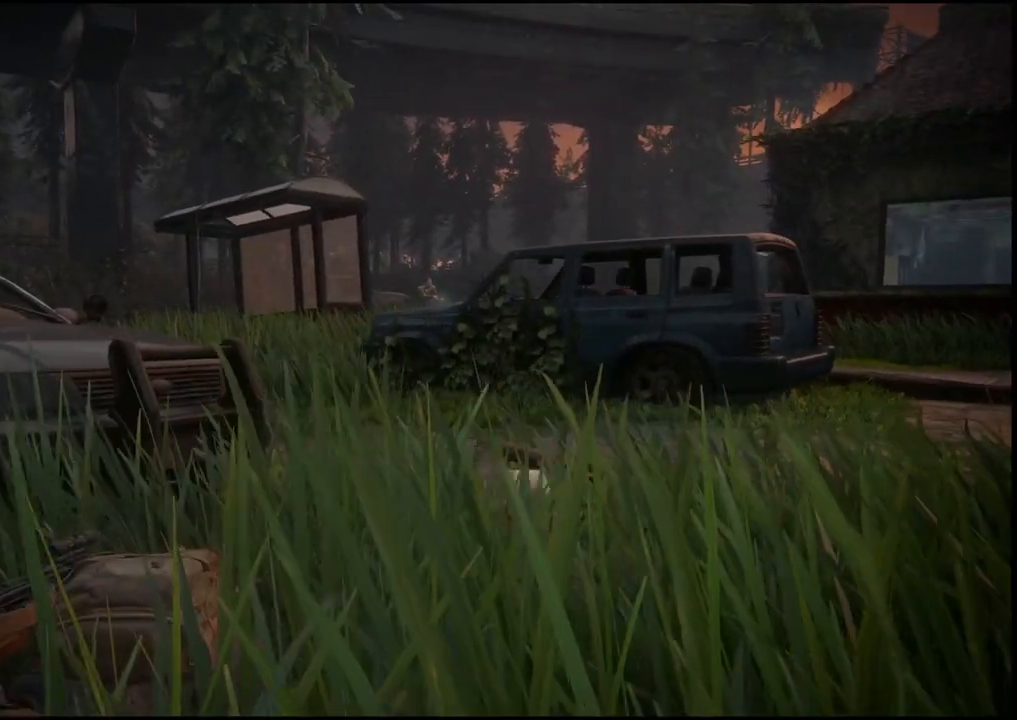
{"buttons": [], "left_stick": "center", "right_stick": "center", "events": []}
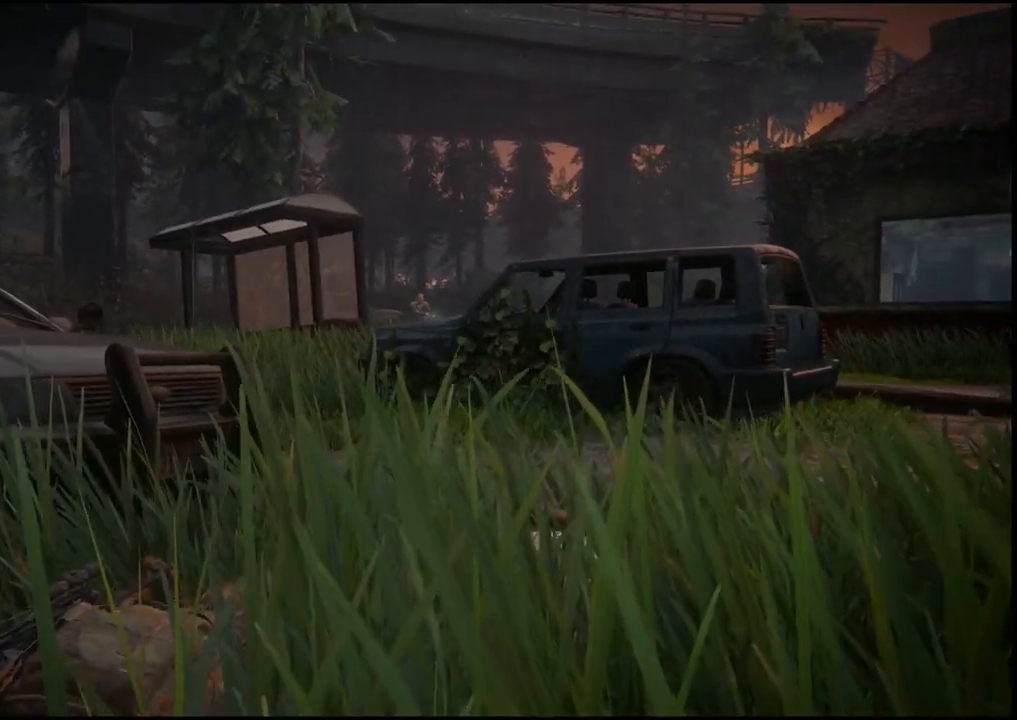
{"buttons": ["L2"], "left_stick": "center", "right_stick": "center", "events": [[433, "L2", "down"]]}
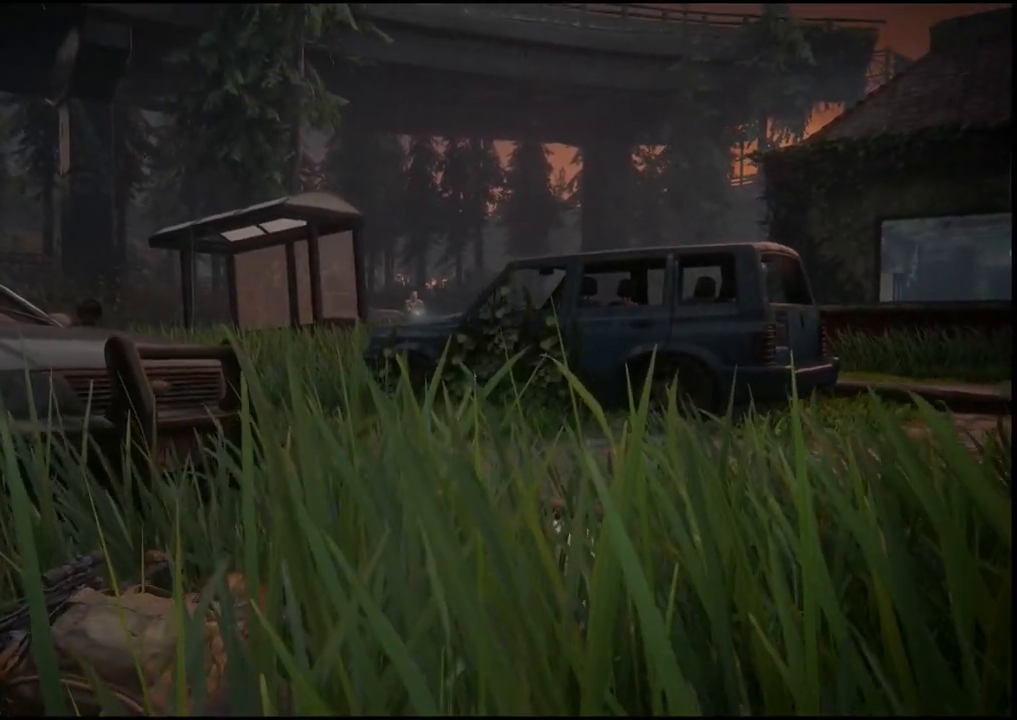
{"buttons": ["L2"], "left_stick": "center", "right_stick": "center", "events": []}
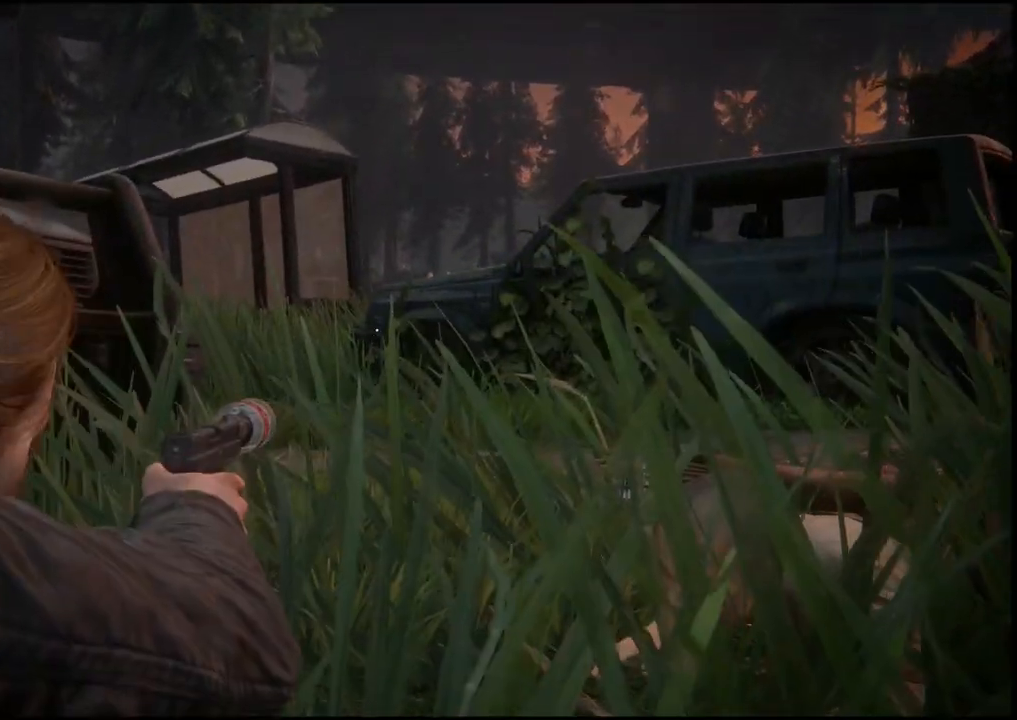
{"buttons": [], "left_stick": "left", "right_stick": "center", "events": [[167, "L2", "up"], [450, "left_stick", "left"]]}
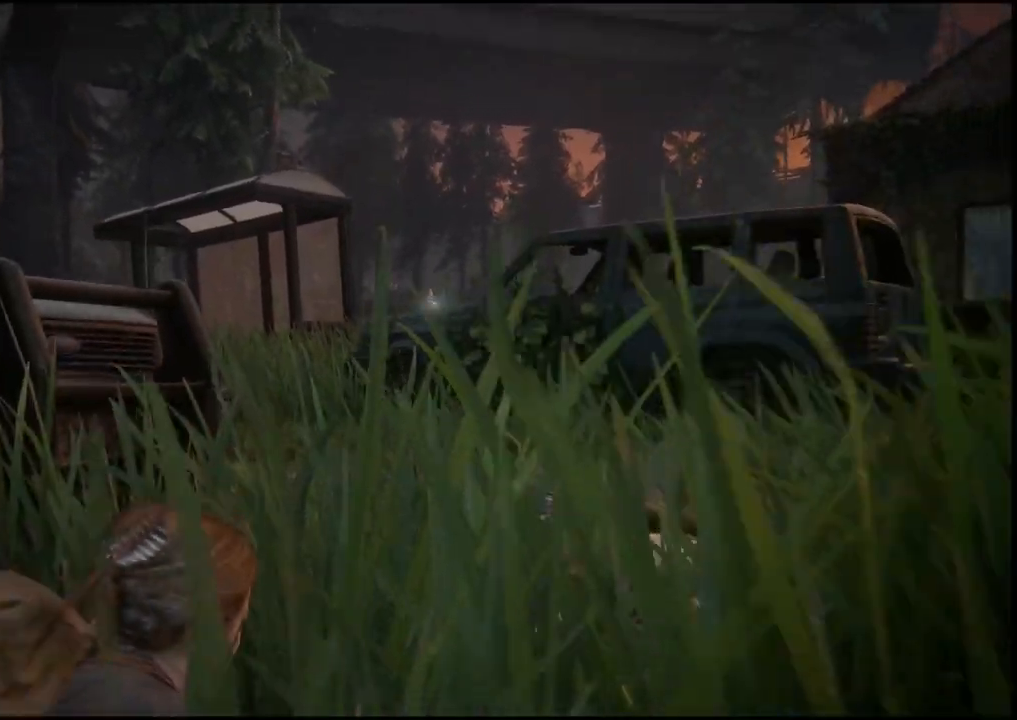
{"buttons": [], "left_stick": "center", "right_stick": "center", "events": [[367, "left_stick", "center"]]}
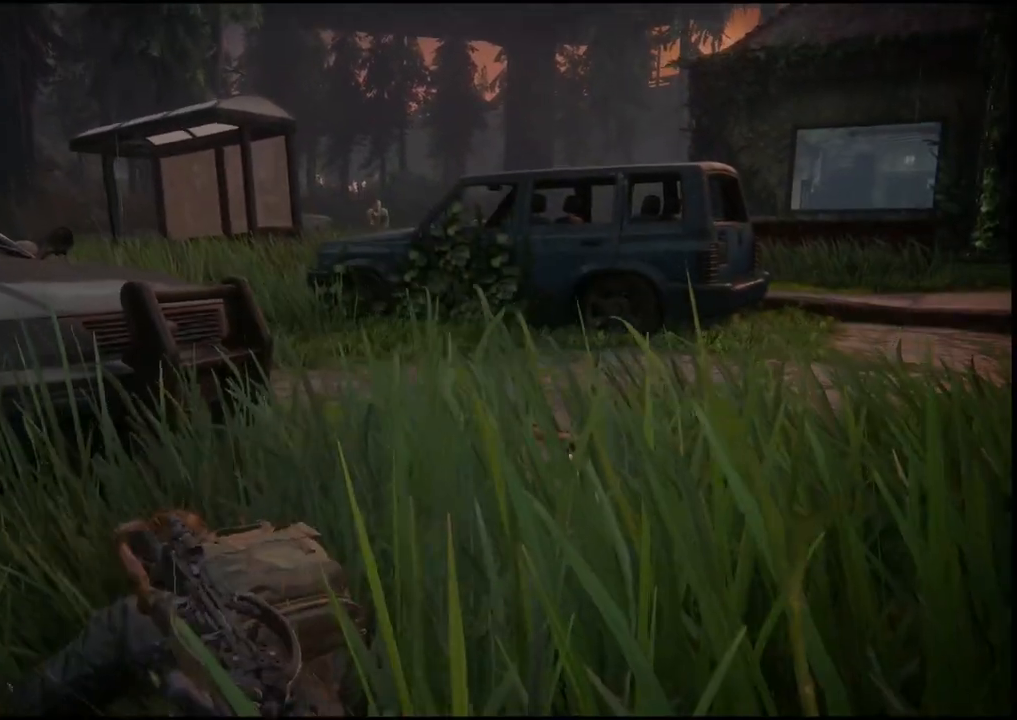
{"buttons": [], "left_stick": "center", "right_stick": "center", "events": []}
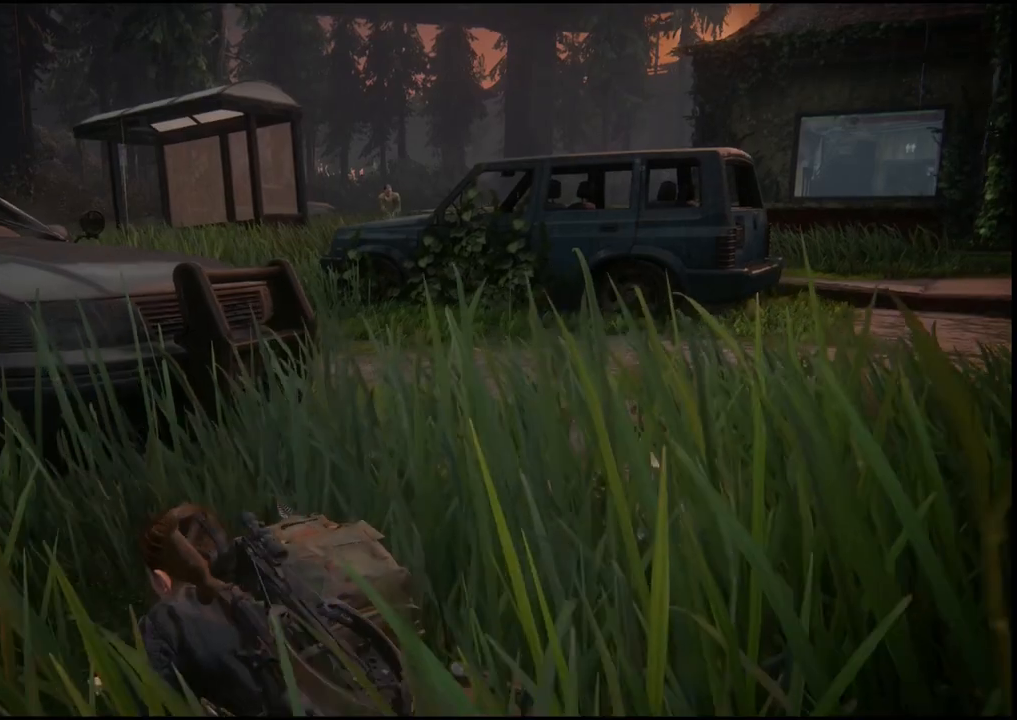
{"buttons": [], "left_stick": "down-right", "right_stick": "right", "events": [[33, "right_stick", "right"], [400, "left_stick", "down-right"]]}
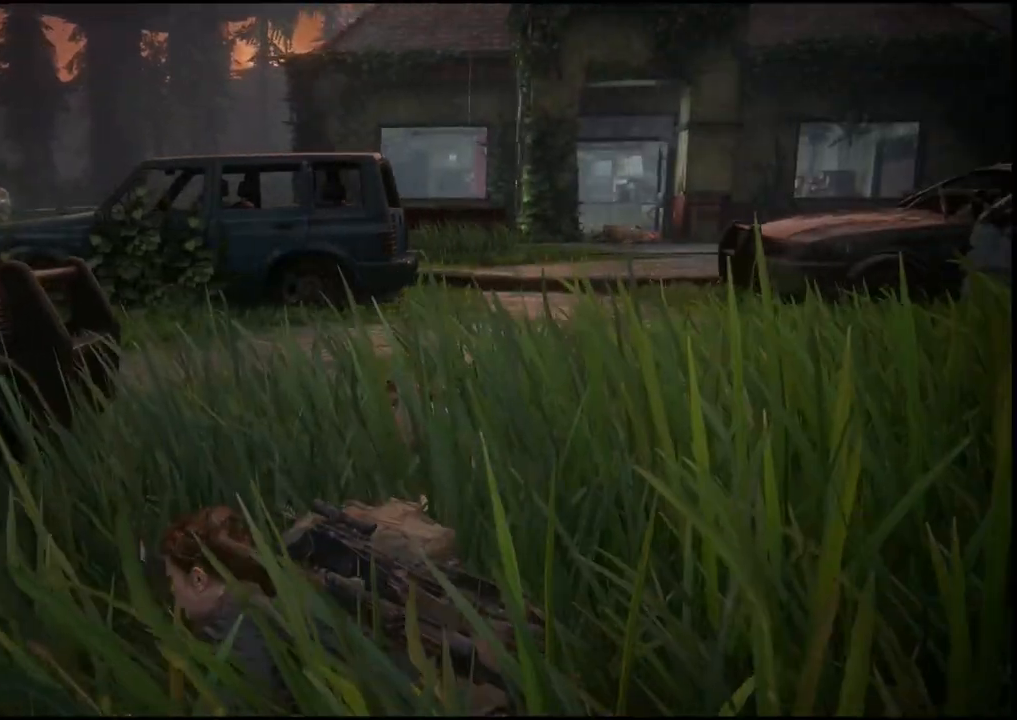
{"buttons": [], "left_stick": "down-right", "right_stick": "right", "events": []}
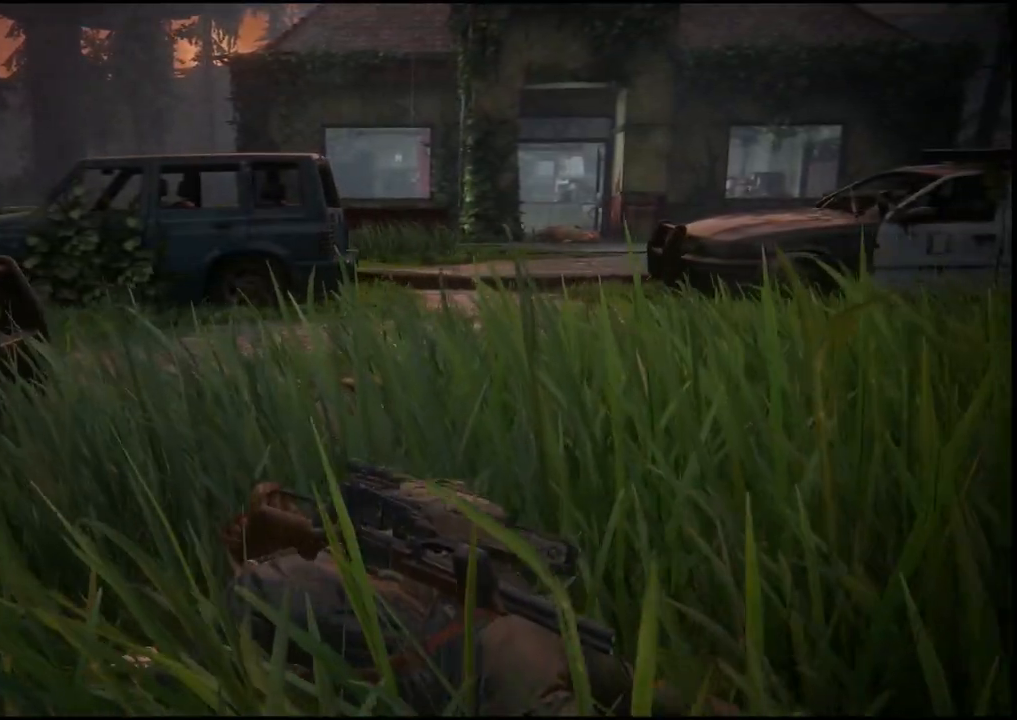
{"buttons": [], "left_stick": "center", "right_stick": "center", "events": [[433, "right_stick", "center"], [483, "left_stick", "center"]]}
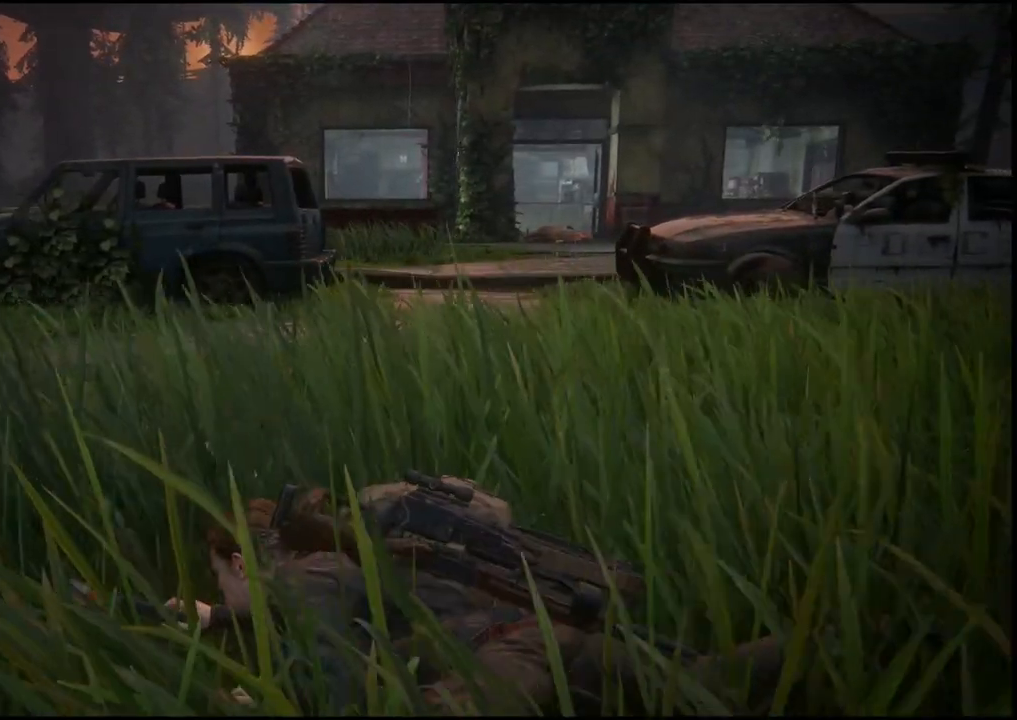
{"buttons": [], "left_stick": "center", "right_stick": "center", "events": []}
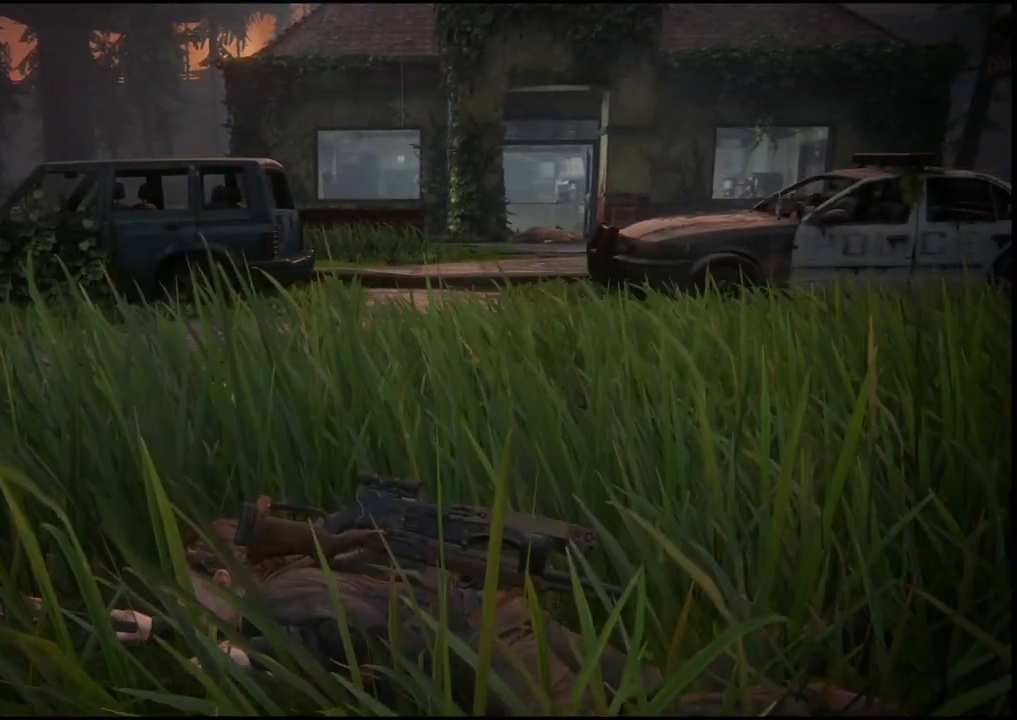
{"buttons": [], "left_stick": "center", "right_stick": "left", "events": [[217, "right_stick", "left"]]}
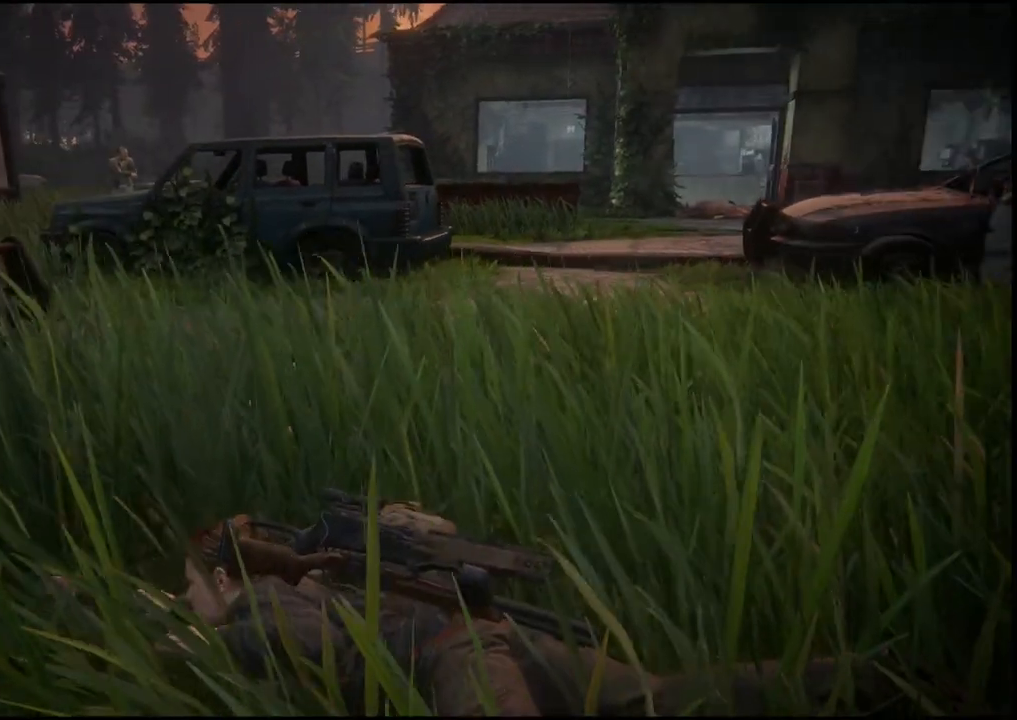
{"buttons": [], "left_stick": "up-left", "right_stick": "center", "events": [[133, "right_stick", "center"], [483, "left_stick", "up-left"]]}
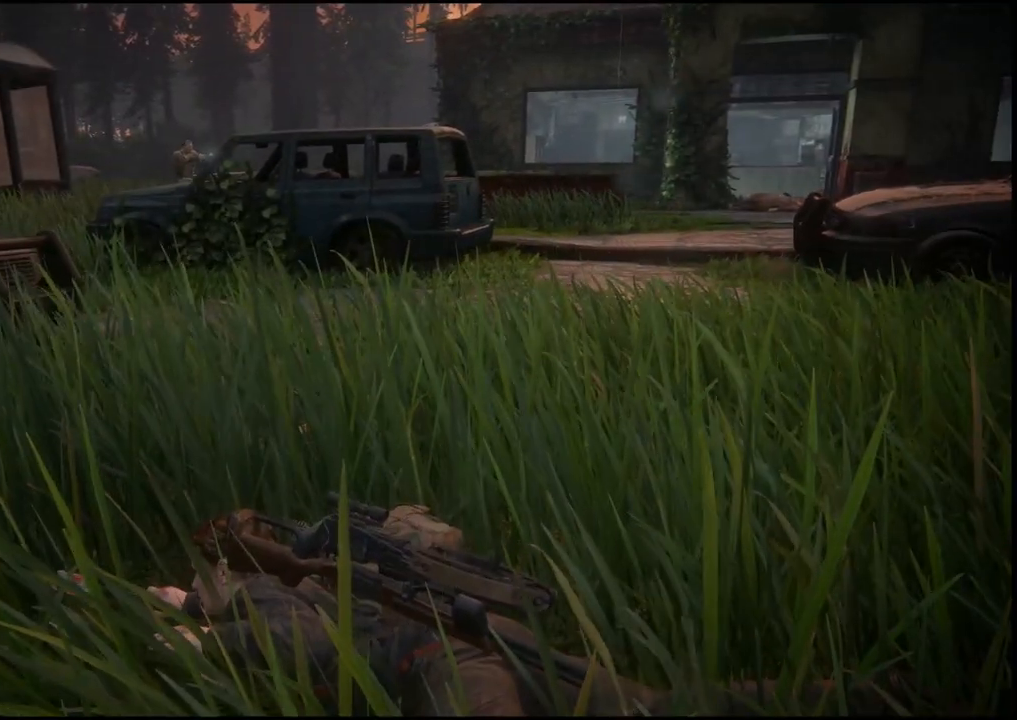
{"buttons": [], "left_stick": "up-left", "right_stick": "center", "events": []}
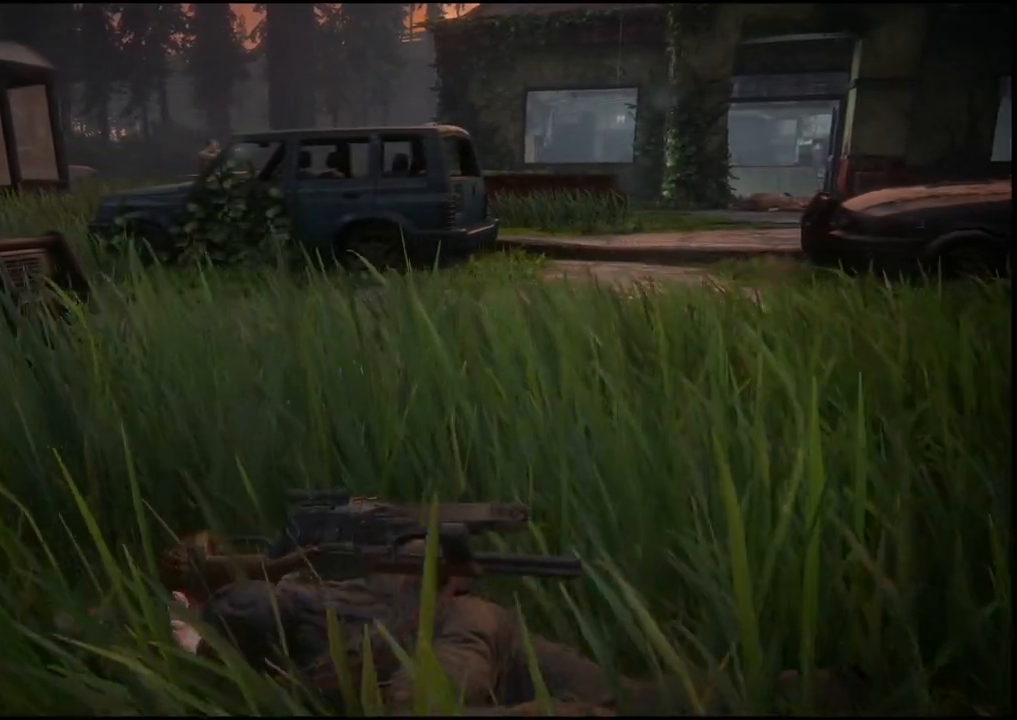
{"buttons": [], "left_stick": "up-left", "right_stick": "center", "events": []}
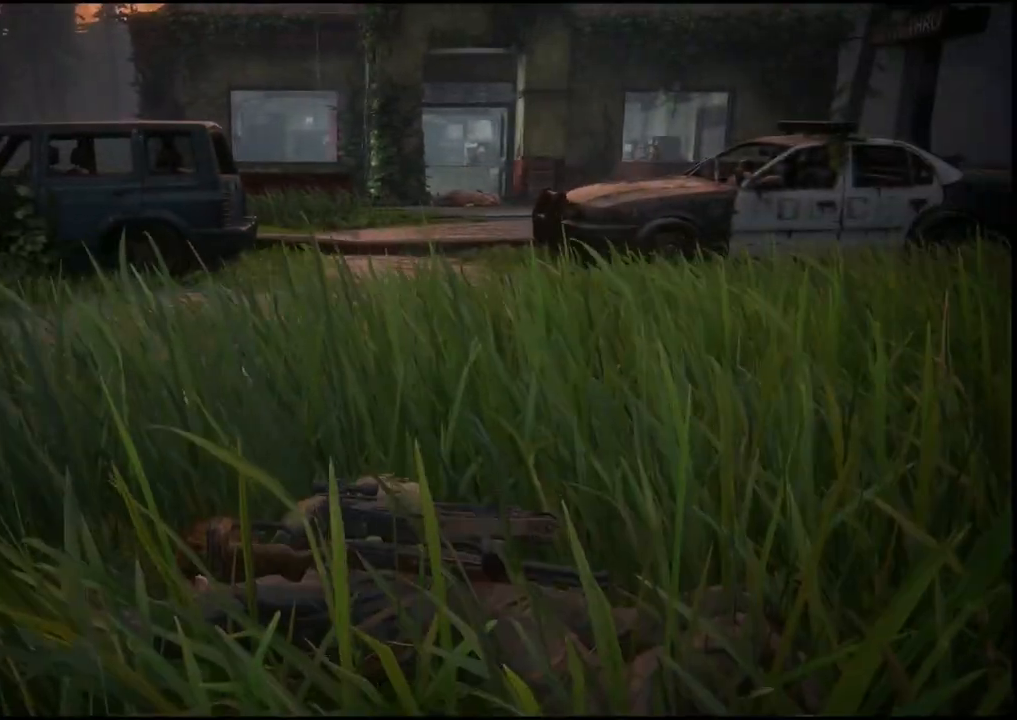
{"buttons": [], "left_stick": "up", "right_stick": "center", "events": [[50, "left_stick", "up"]]}
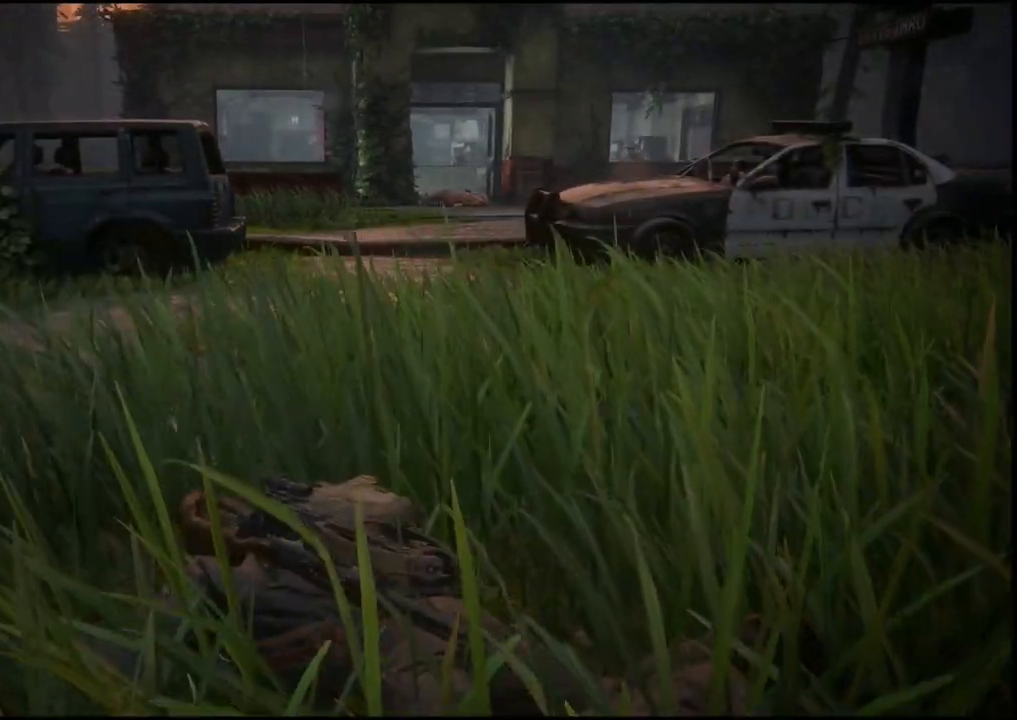
{"buttons": [], "left_stick": "center", "right_stick": "center", "events": [[317, "left_stick", "center"]]}
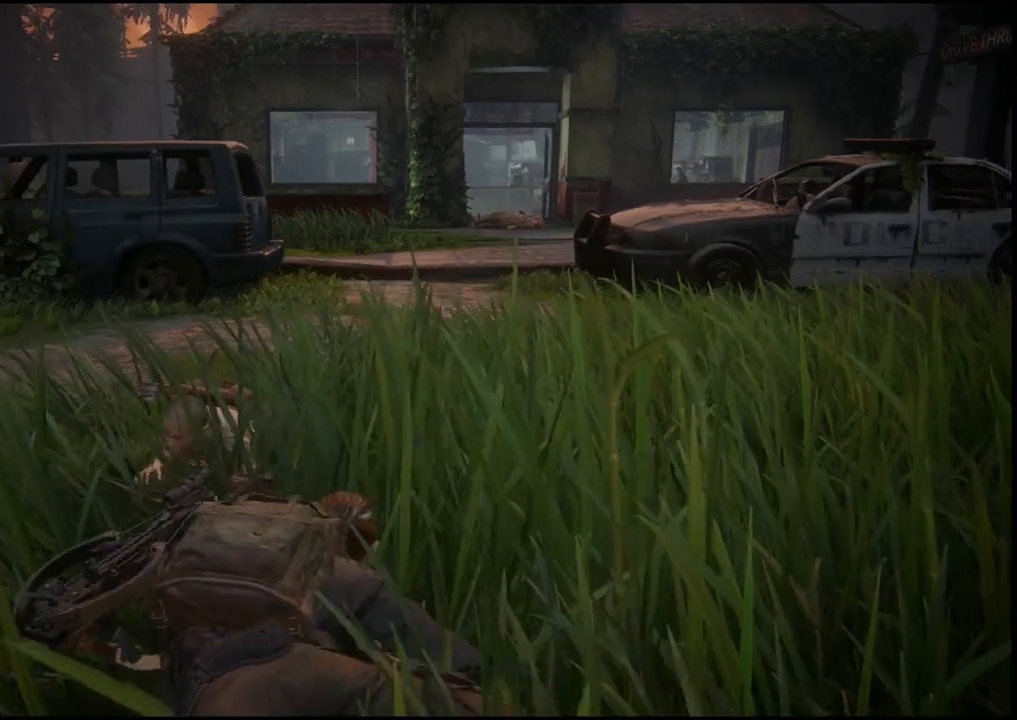
{"buttons": [], "left_stick": "right", "right_stick": "left", "events": [[200, "left_stick", "right"], [417, "right_stick", "left"]]}